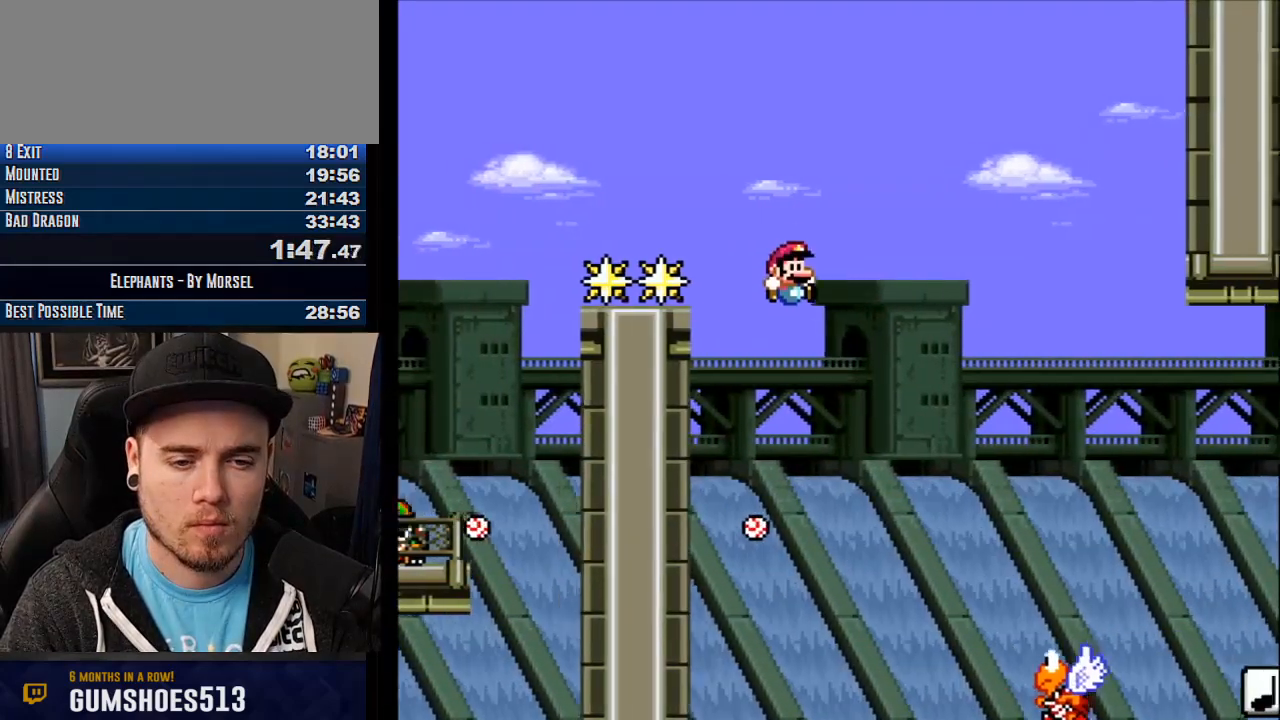
Gameplay with a controller (arcade stick); each line is a JSON object with the inputs held at the frame after it. "events" lists button and stick changes between this image and that frame as [ms after this image, input, new state], when the widget could be followed in between. Not read: B DPAD_DOWN DPAD_LEFT DPAD_RIGHT L3 R3 other_buttons.
{"buttons": ["CROSS", "TRIANGLE"], "events": [[383, "TRIANGLE", "down"]]}
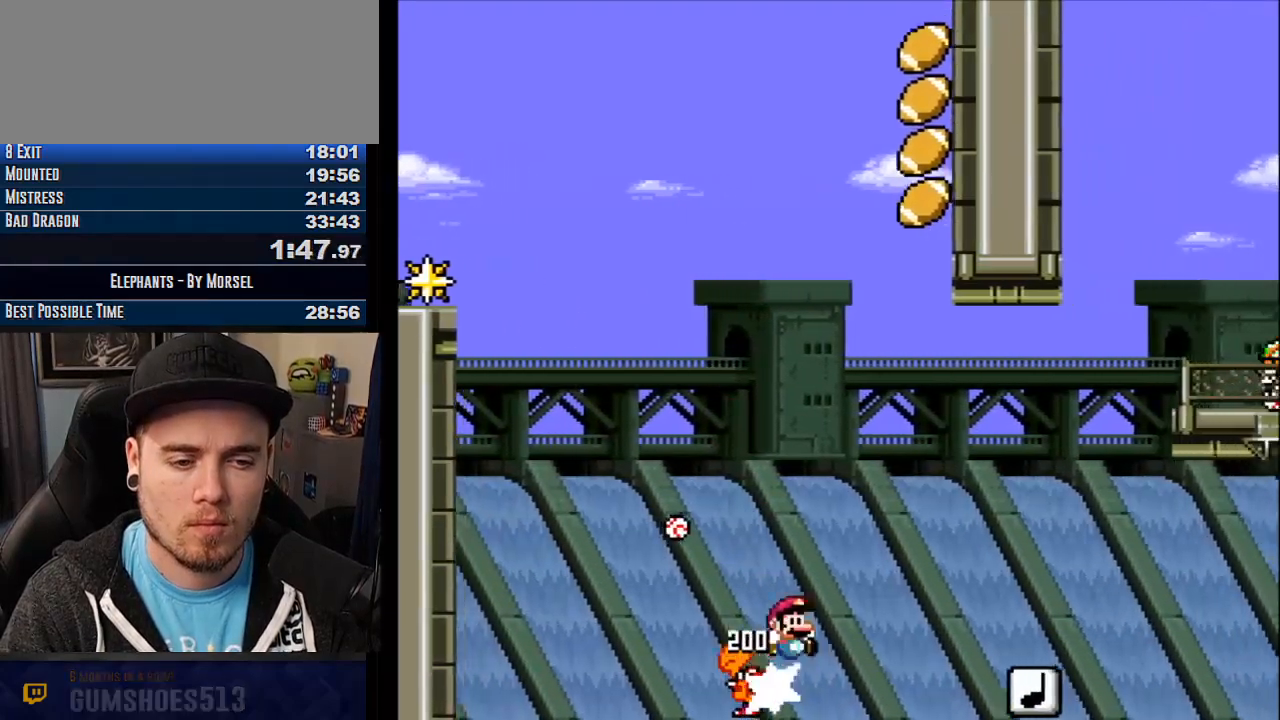
{"buttons": ["CROSS"], "events": [[117, "TRIANGLE", "up"]]}
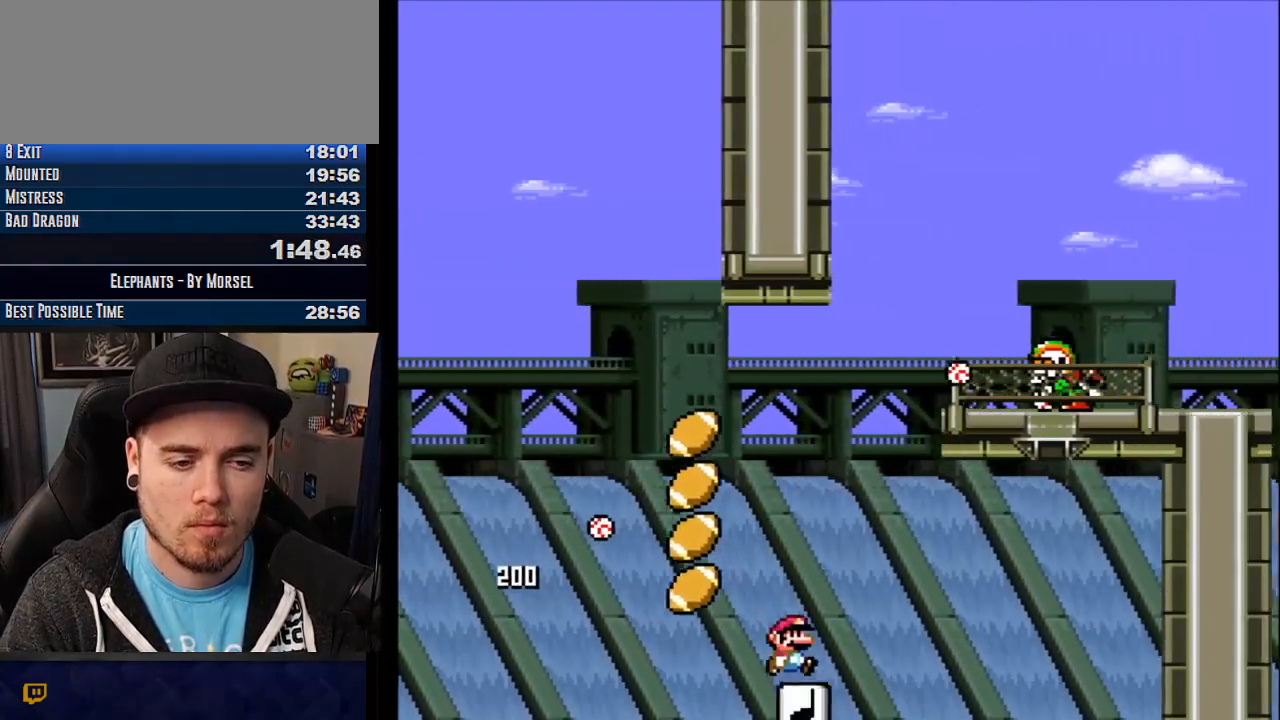
{"buttons": ["CROSS", "TRIANGLE"], "events": [[150, "TRIANGLE", "down"]]}
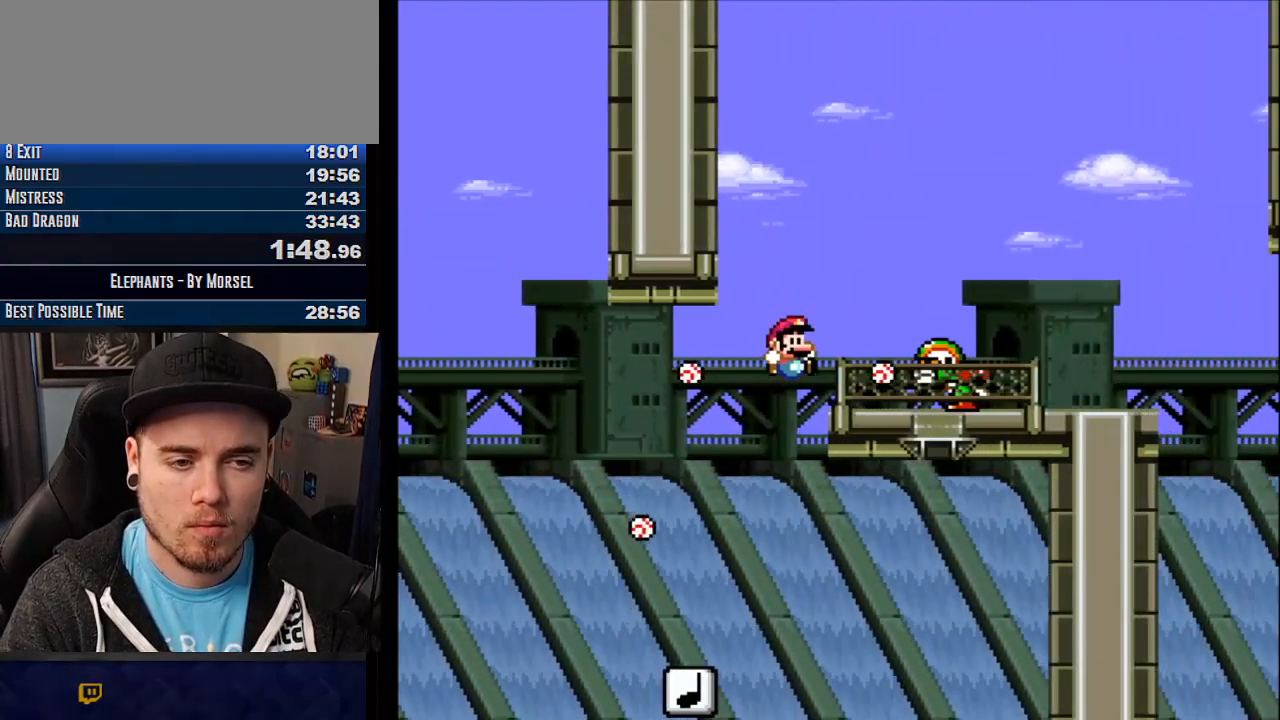
{"buttons": ["CROSS"], "events": [[317, "TRIANGLE", "up"]]}
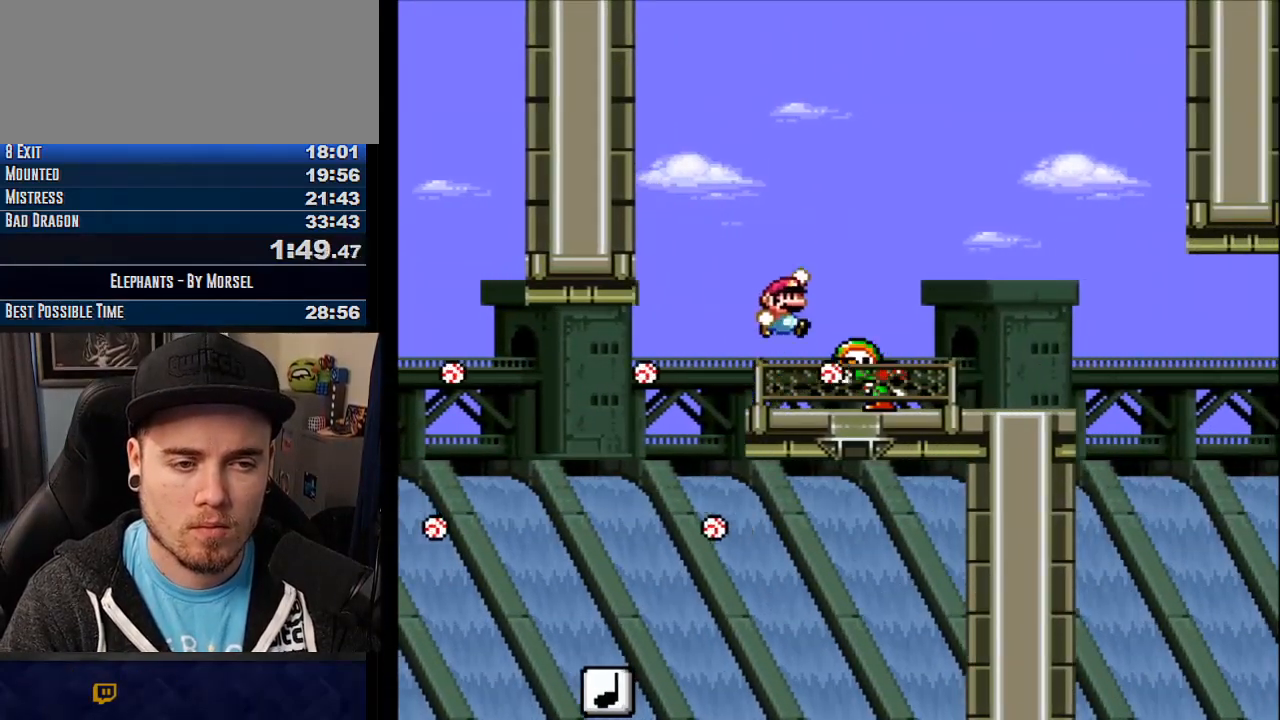
{"buttons": ["CROSS", "TRIANGLE"], "events": [[33, "TRIANGLE", "down"]]}
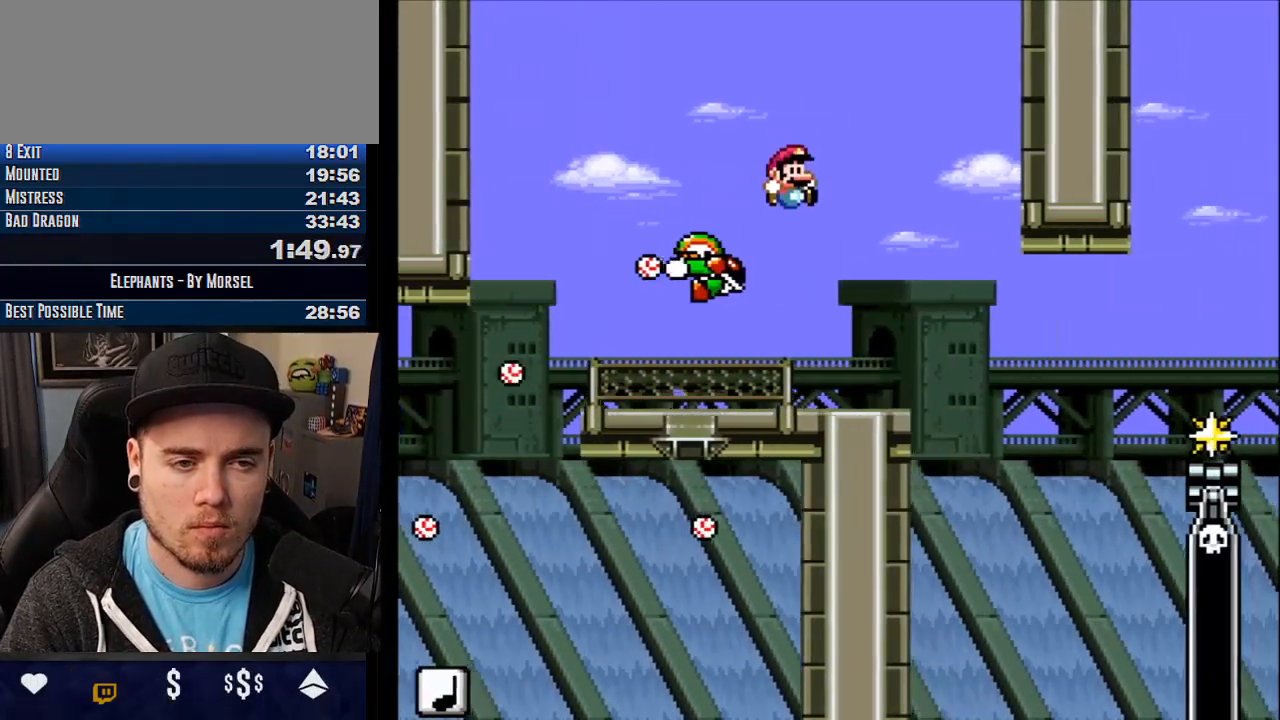
{"buttons": ["CROSS", "TRIANGLE"], "events": [[117, "TRIANGLE", "up"], [467, "TRIANGLE", "down"]]}
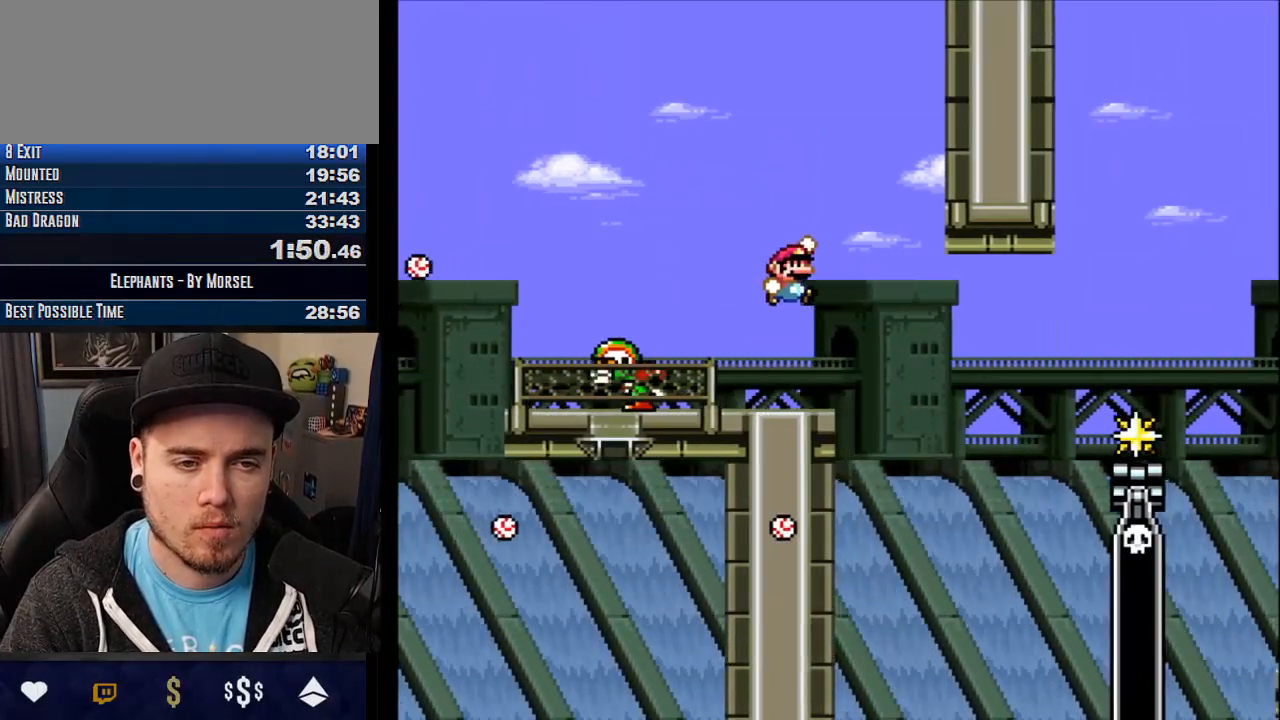
{"buttons": ["CROSS", "TRIANGLE"], "events": [[67, "TRIANGLE", "up"], [233, "TRIANGLE", "down"]]}
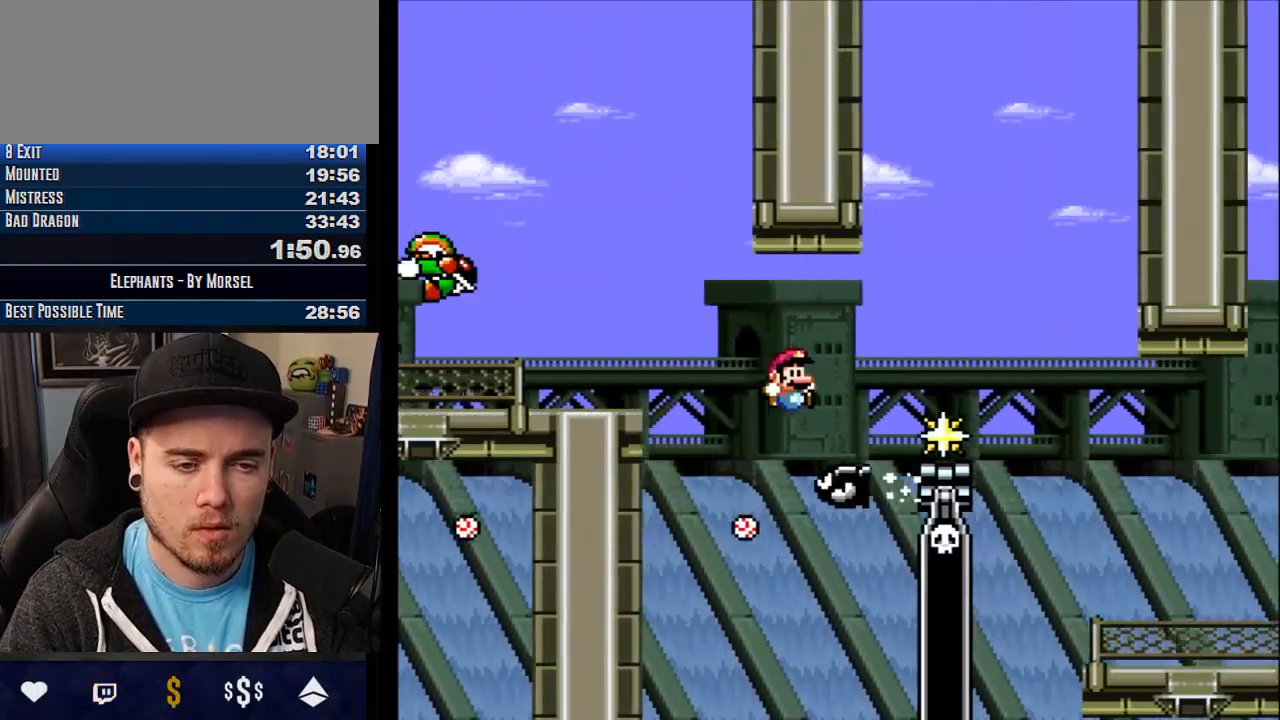
{"buttons": ["CROSS"], "events": [[367, "TRIANGLE", "up"]]}
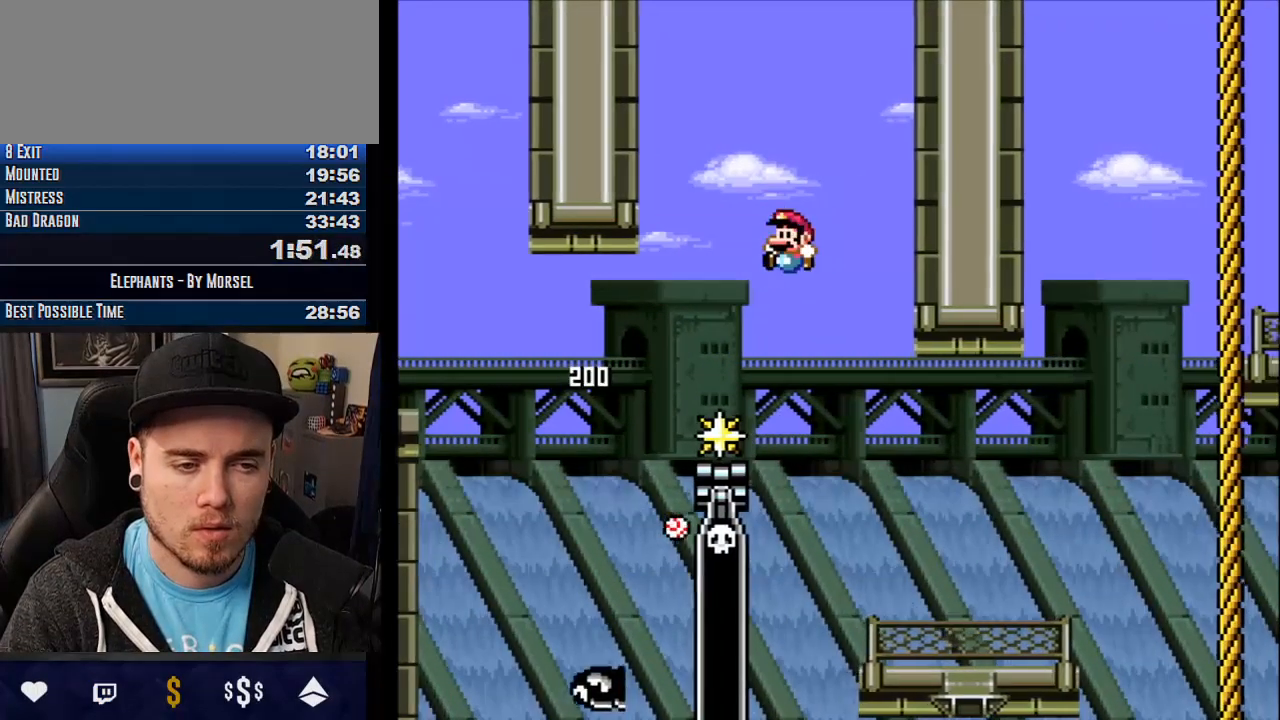
{"buttons": ["CROSS"], "events": []}
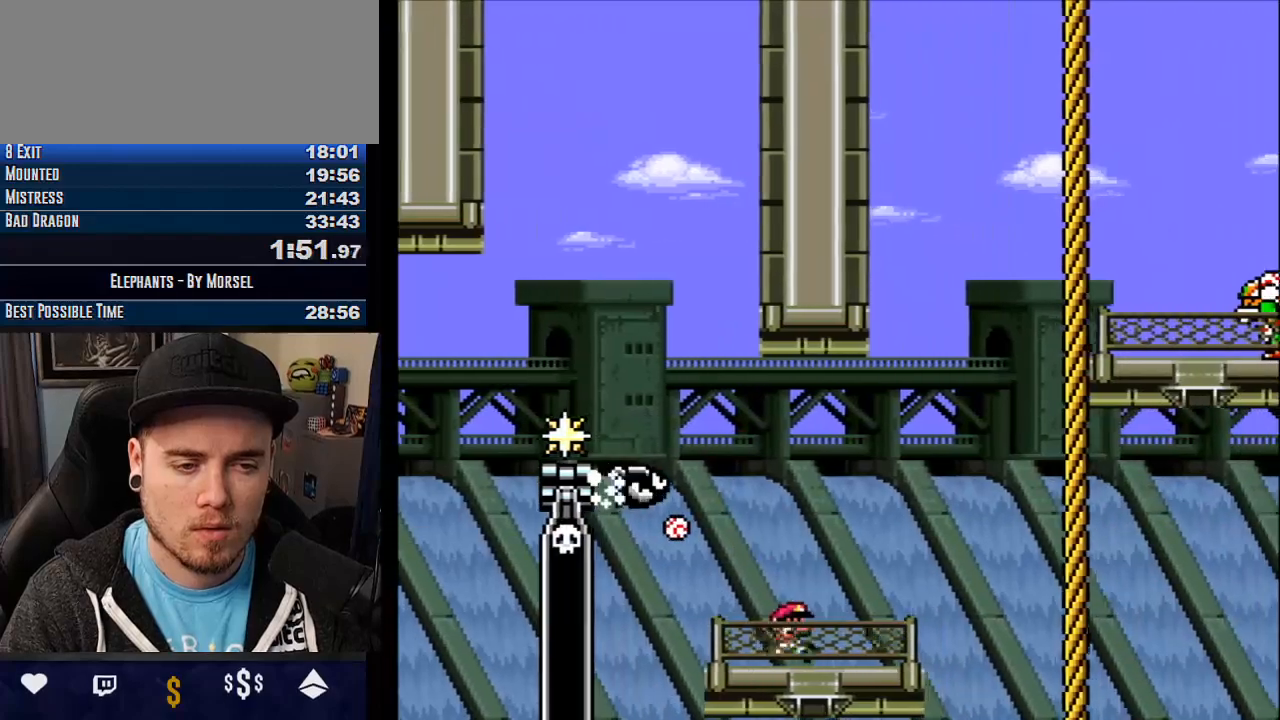
{"buttons": ["CROSS"], "events": [[117, "TRIANGLE", "down"], [350, "TRIANGLE", "up"]]}
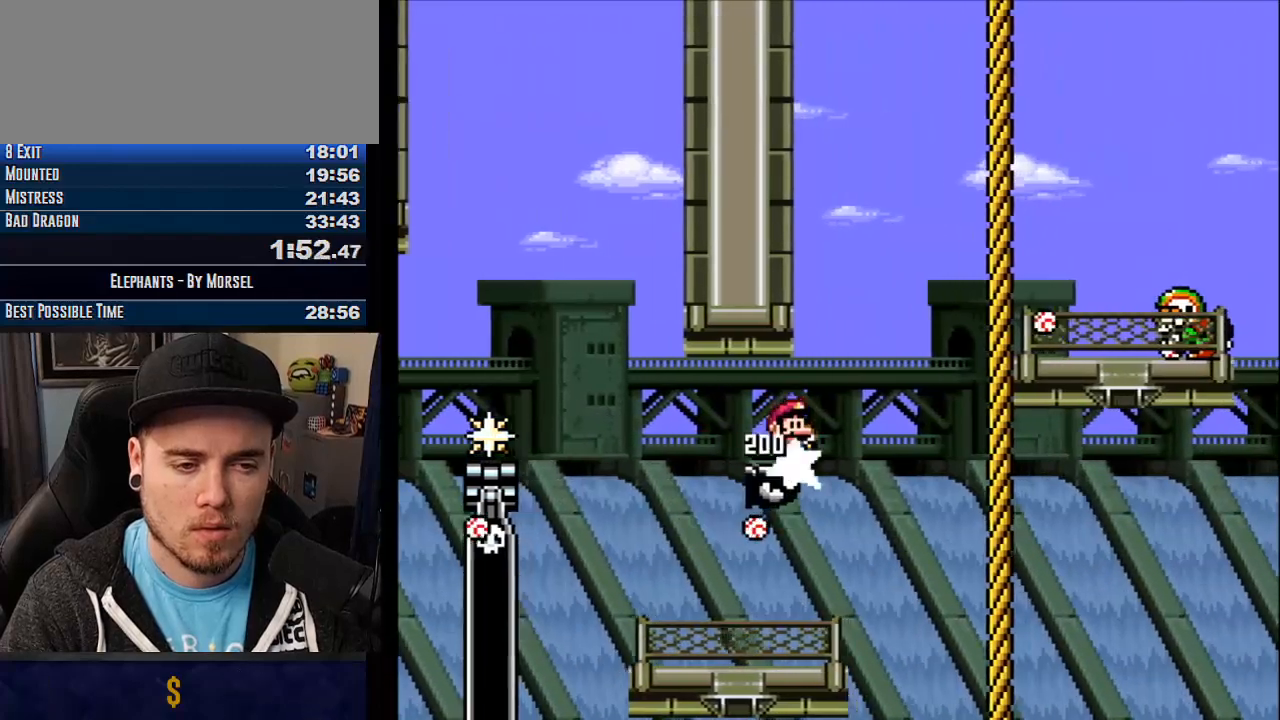
{"buttons": ["CROSS", "TRIANGLE"], "events": [[33, "TRIANGLE", "down"]]}
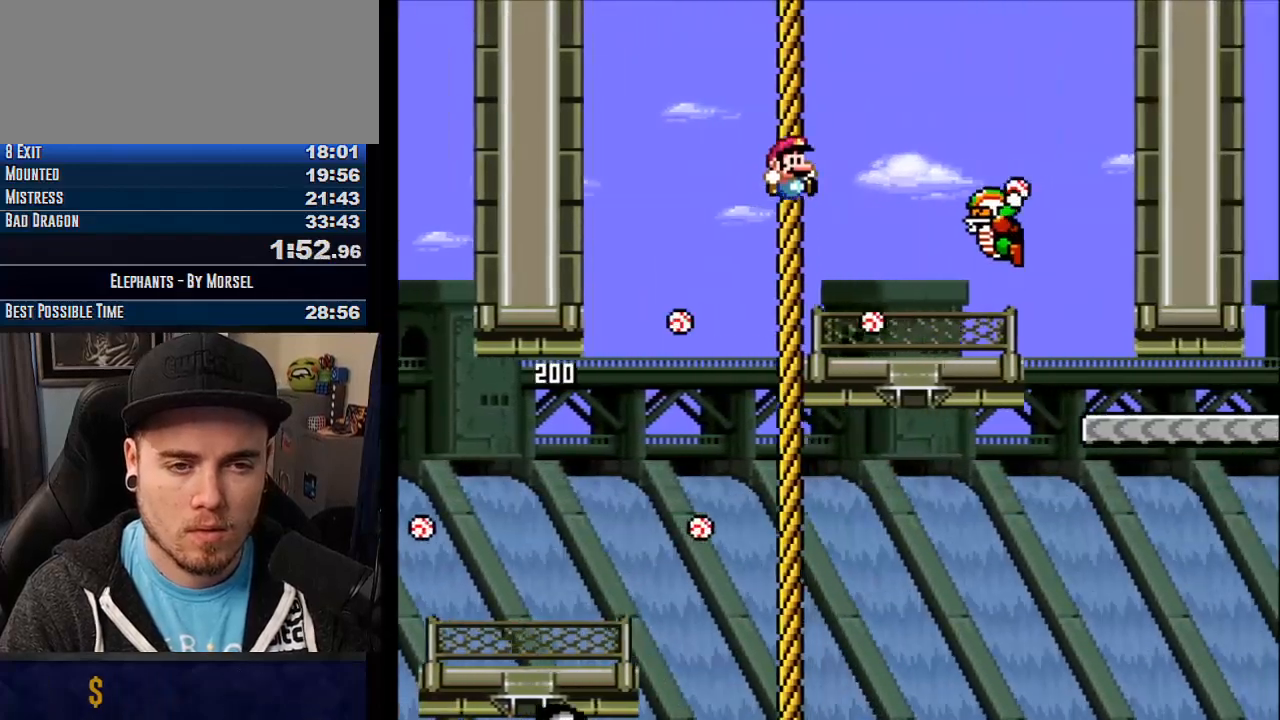
{"buttons": ["CROSS"], "events": [[267, "TRIANGLE", "up"]]}
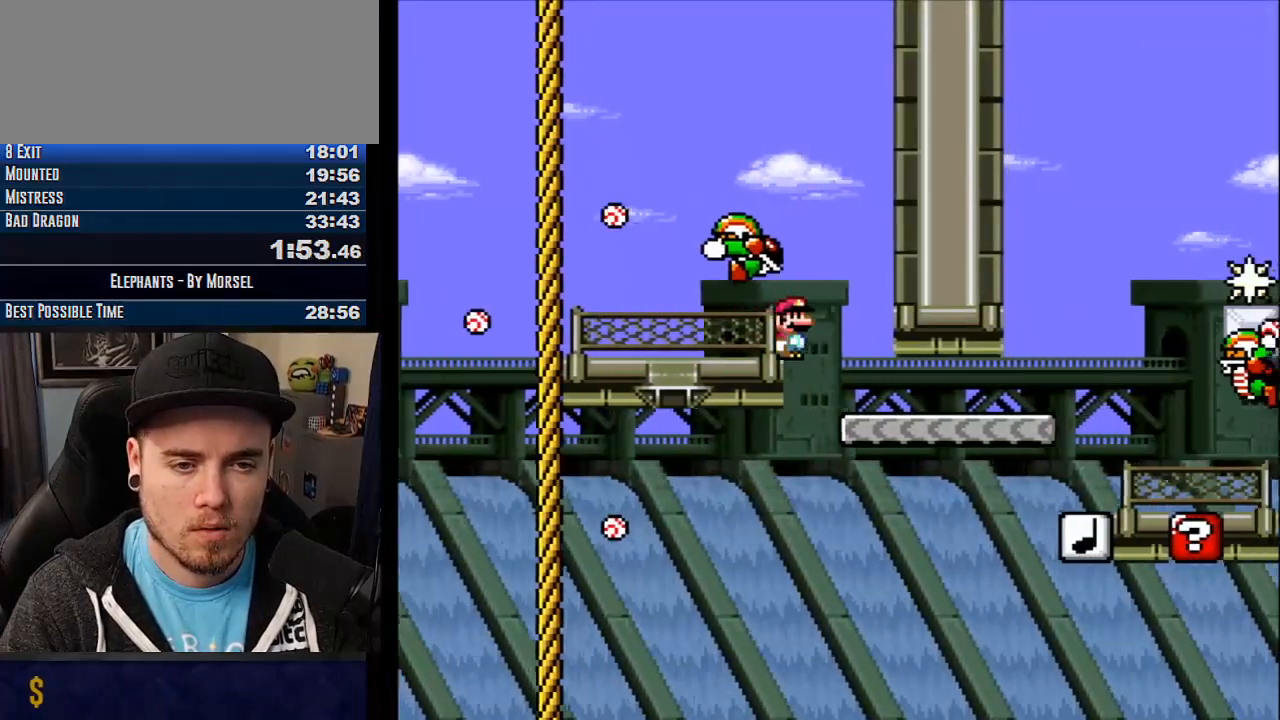
{"buttons": ["CROSS"], "events": []}
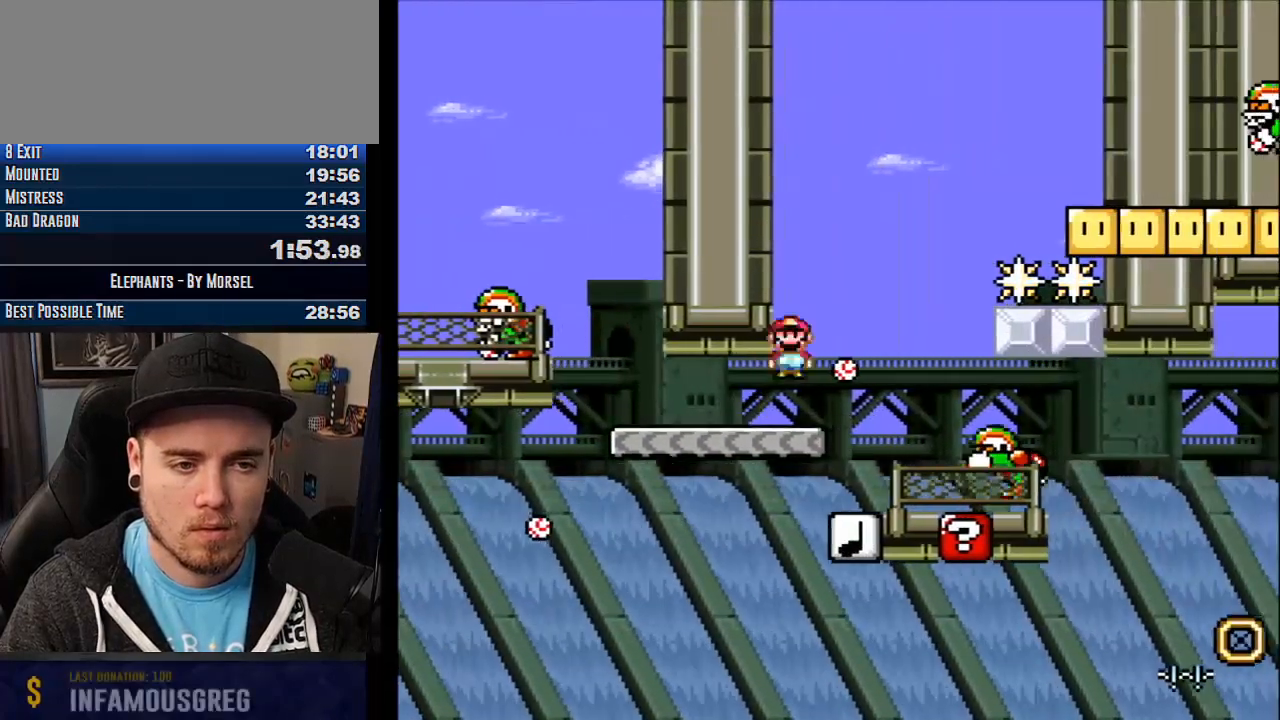
{"buttons": ["CROSS", "R1"], "events": [[50, "R1", "down"], [133, "R1", "up"], [417, "R1", "down"]]}
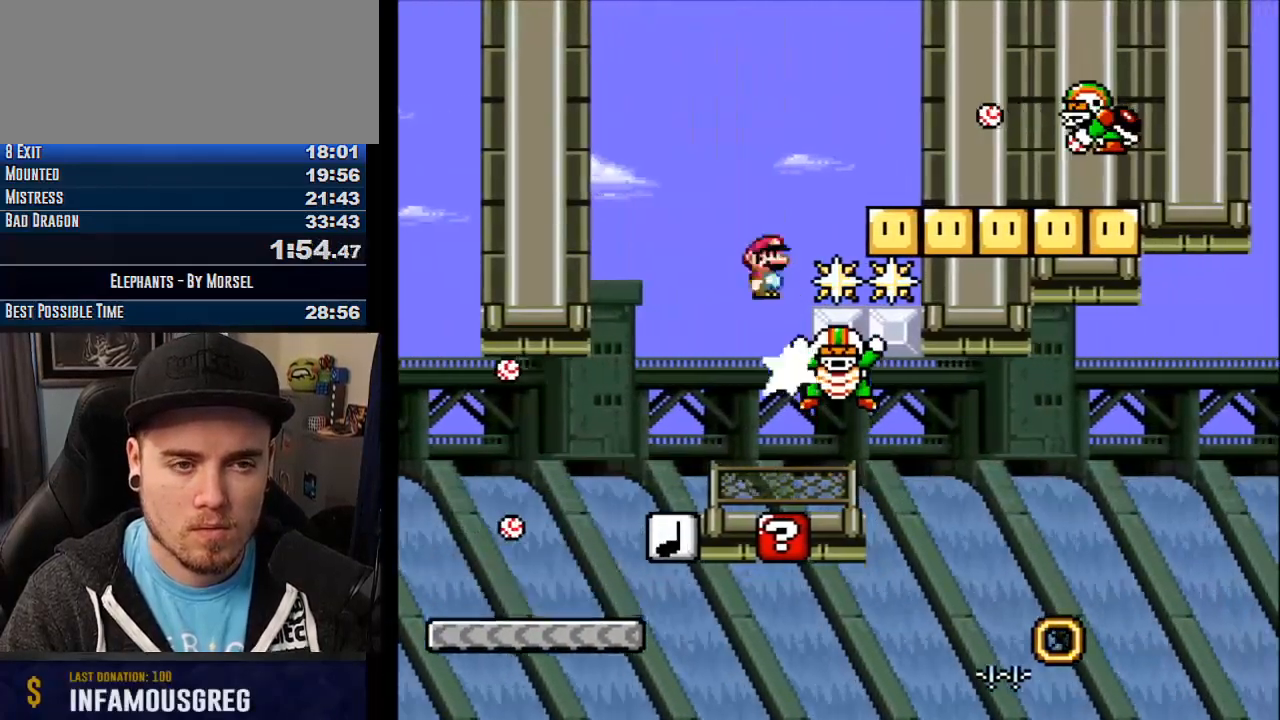
{"buttons": ["CROSS", "R1"], "events": [[83, "R1", "up"], [183, "R1", "down"]]}
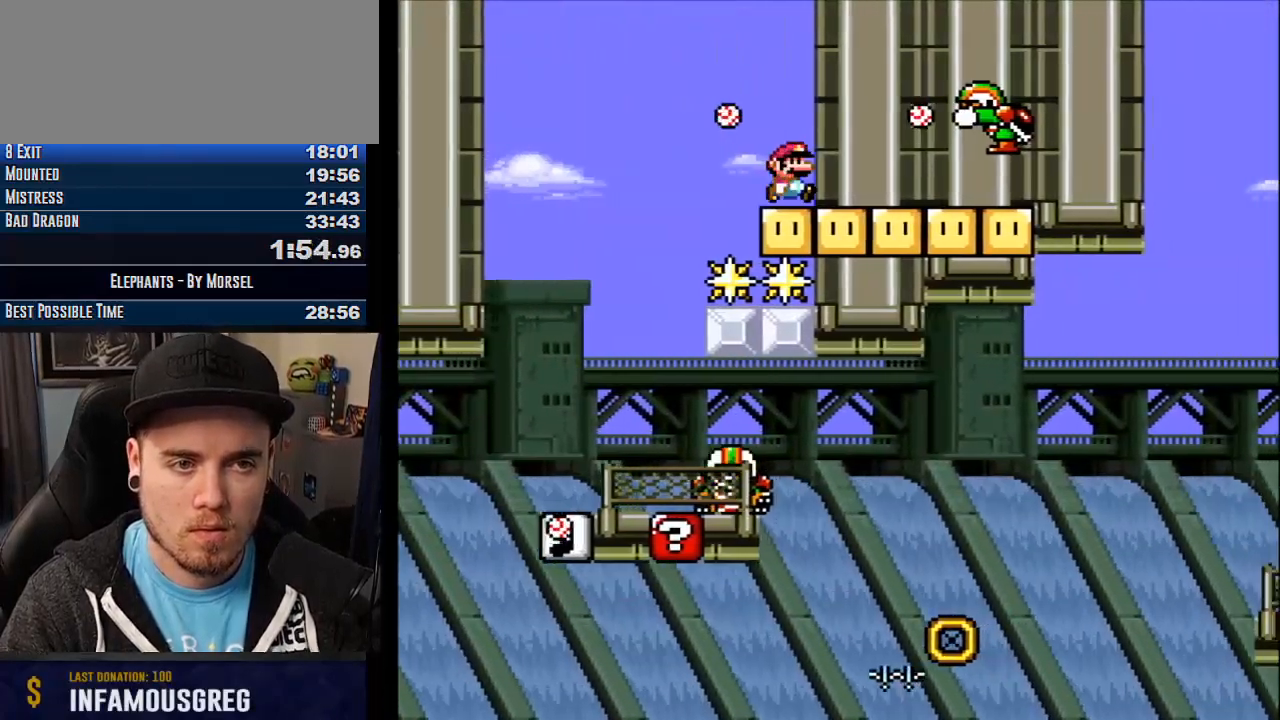
{"buttons": ["CROSS", "TRIANGLE"], "events": [[150, "R1", "up"], [233, "TRIANGLE", "down"]]}
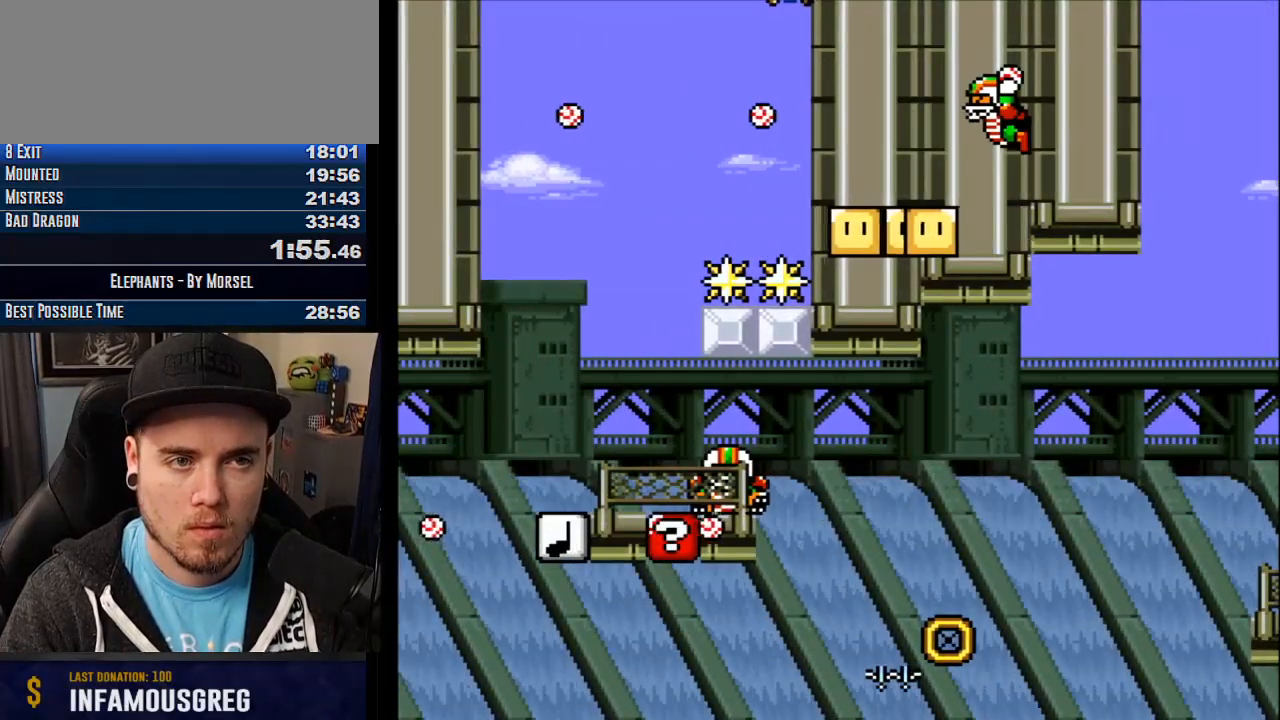
{"buttons": ["CROSS", "TRIANGLE"], "events": []}
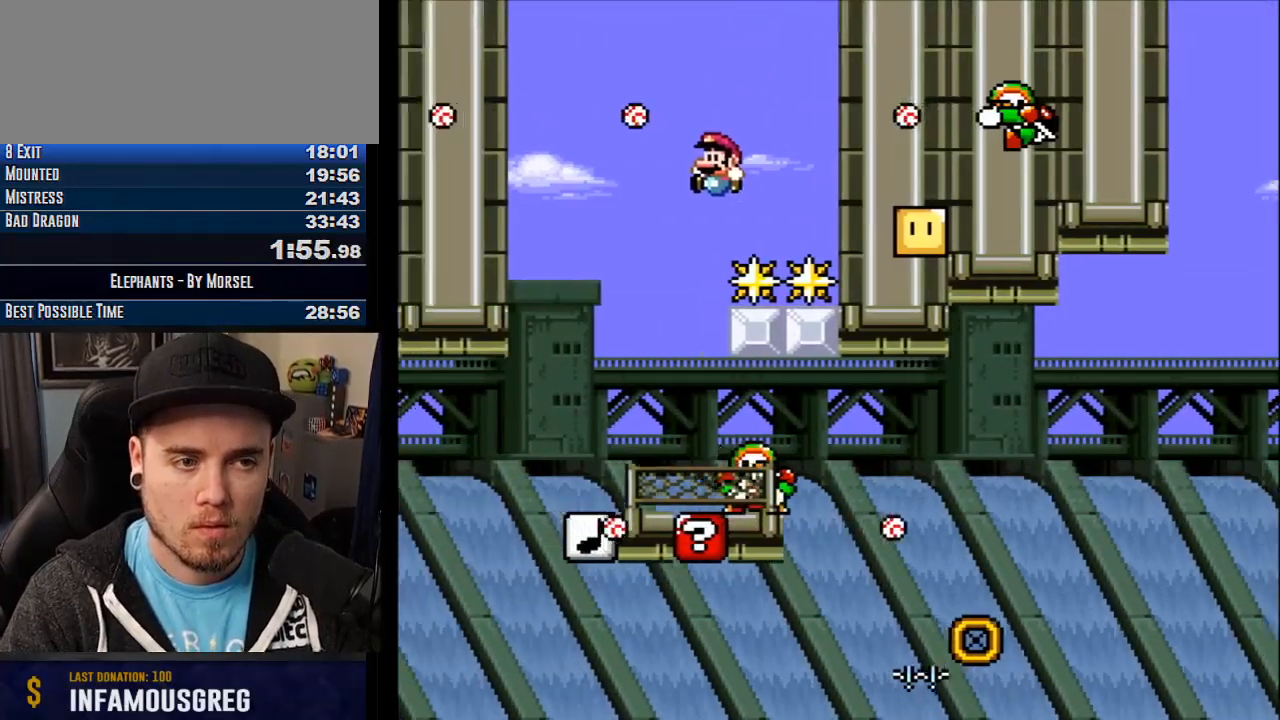
{"buttons": ["CROSS"], "events": [[333, "TRIANGLE", "up"]]}
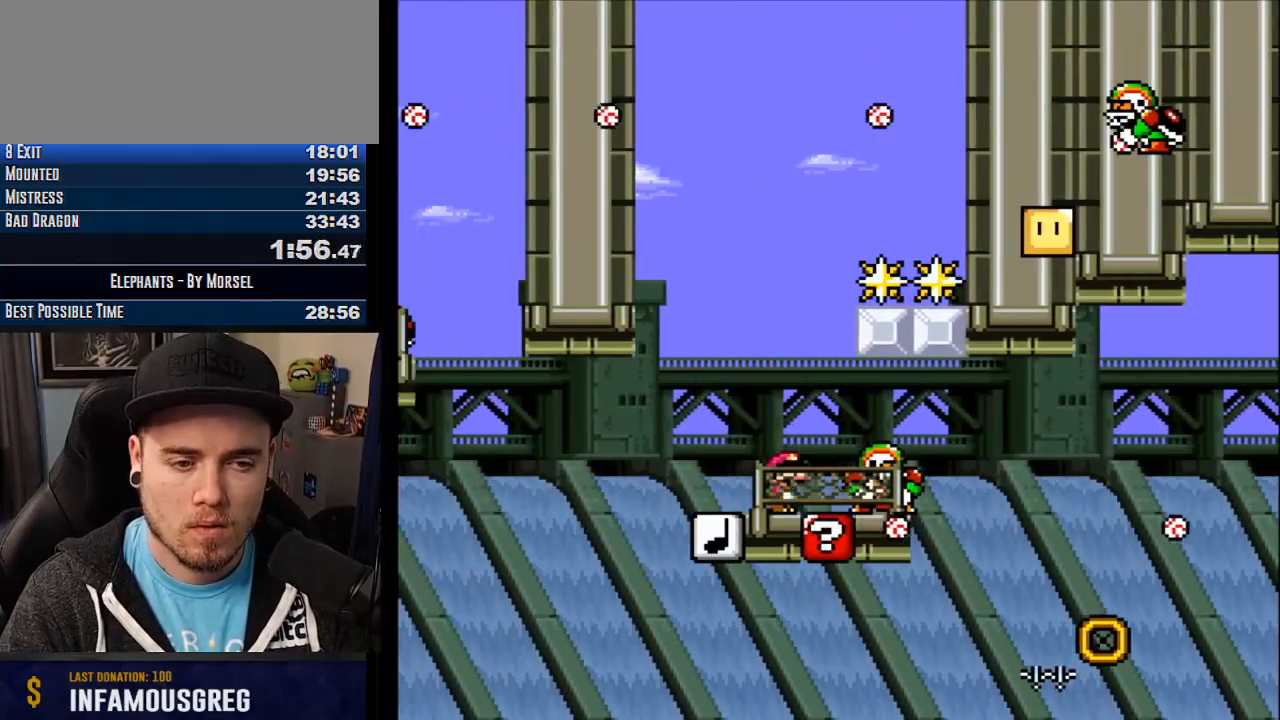
{"buttons": ["CROSS"], "events": []}
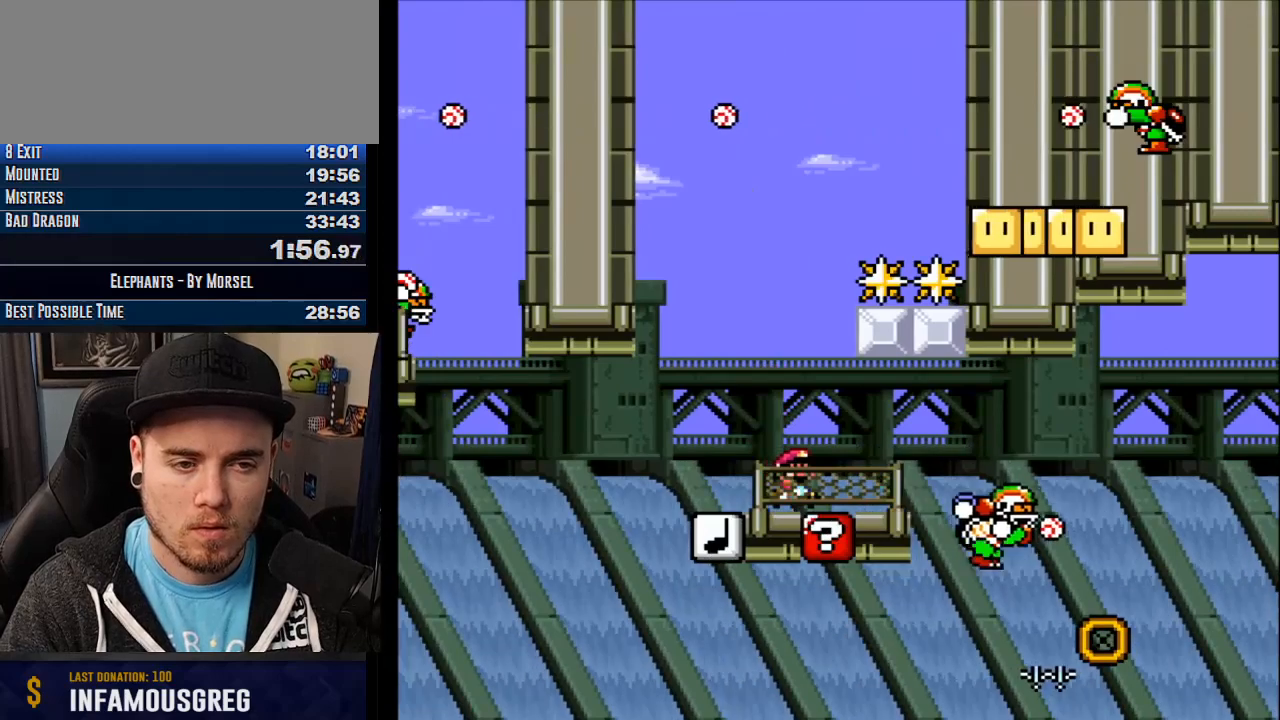
{"buttons": ["CROSS", "TRIANGLE"], "events": [[267, "TRIANGLE", "down"]]}
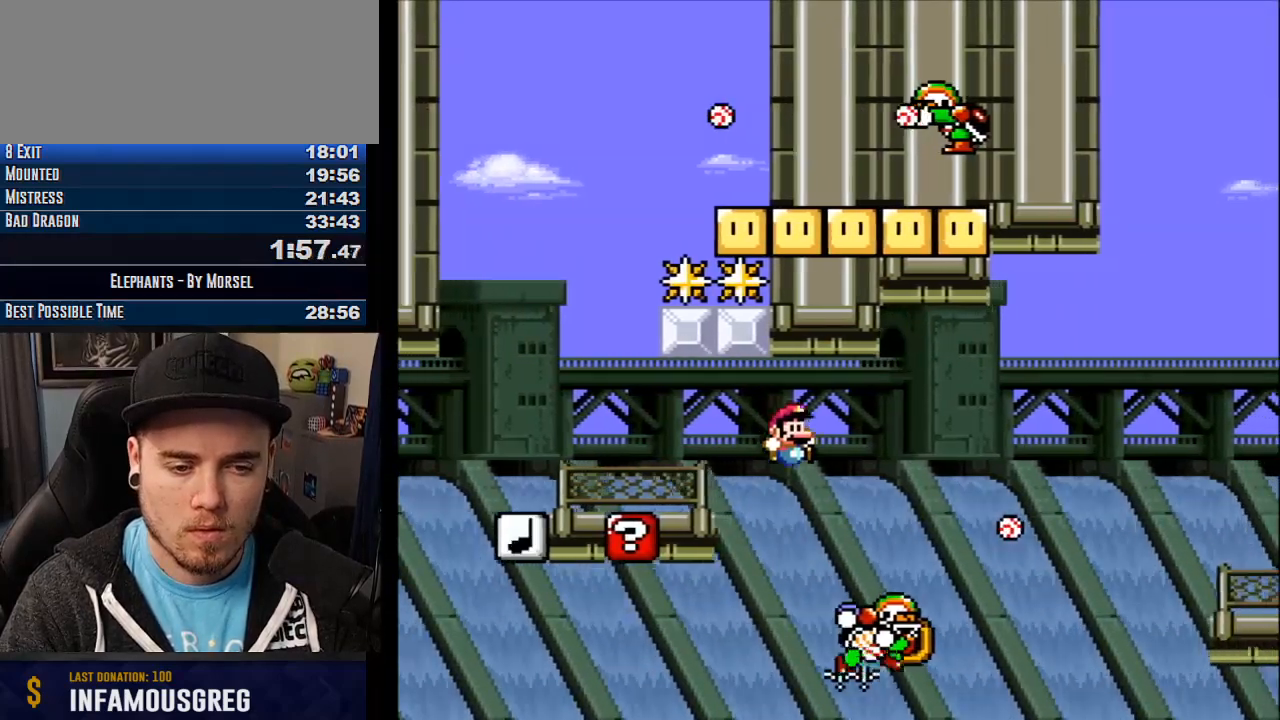
{"buttons": ["CROSS", "TRIANGLE"], "events": [[83, "TRIANGLE", "up"], [183, "TRIANGLE", "down"]]}
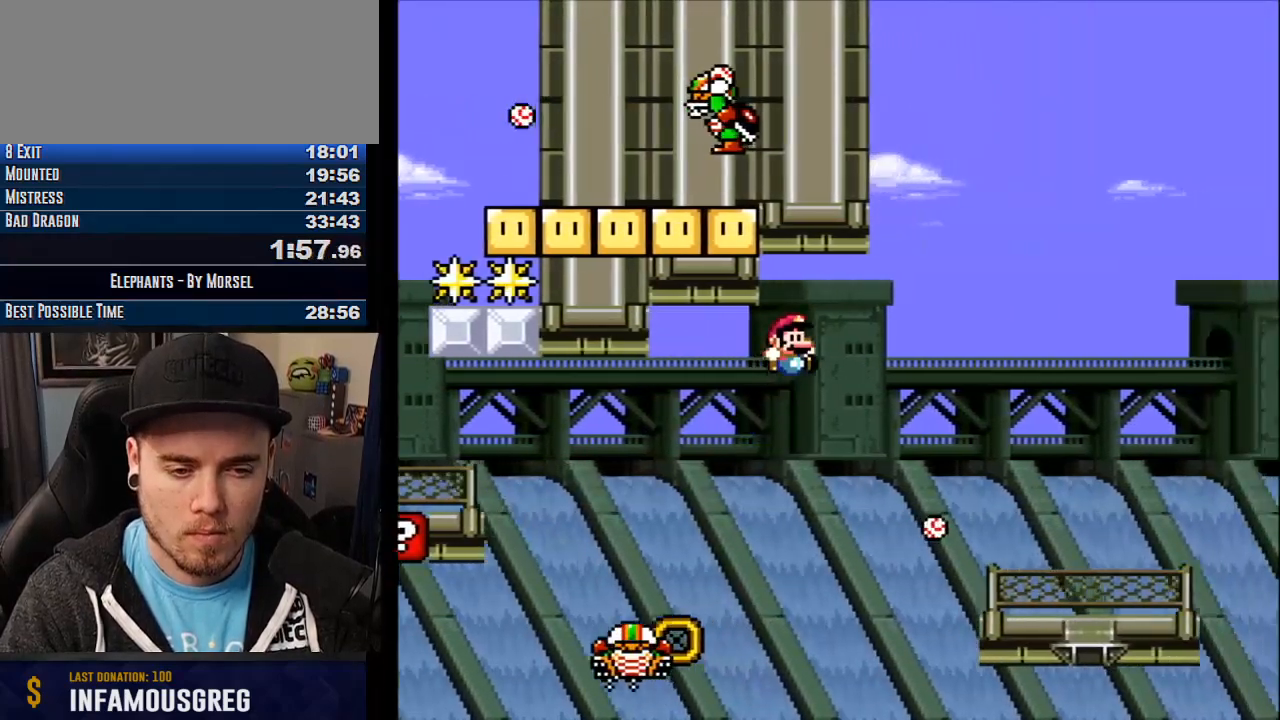
{"buttons": ["CROSS", "TRIANGLE"], "events": []}
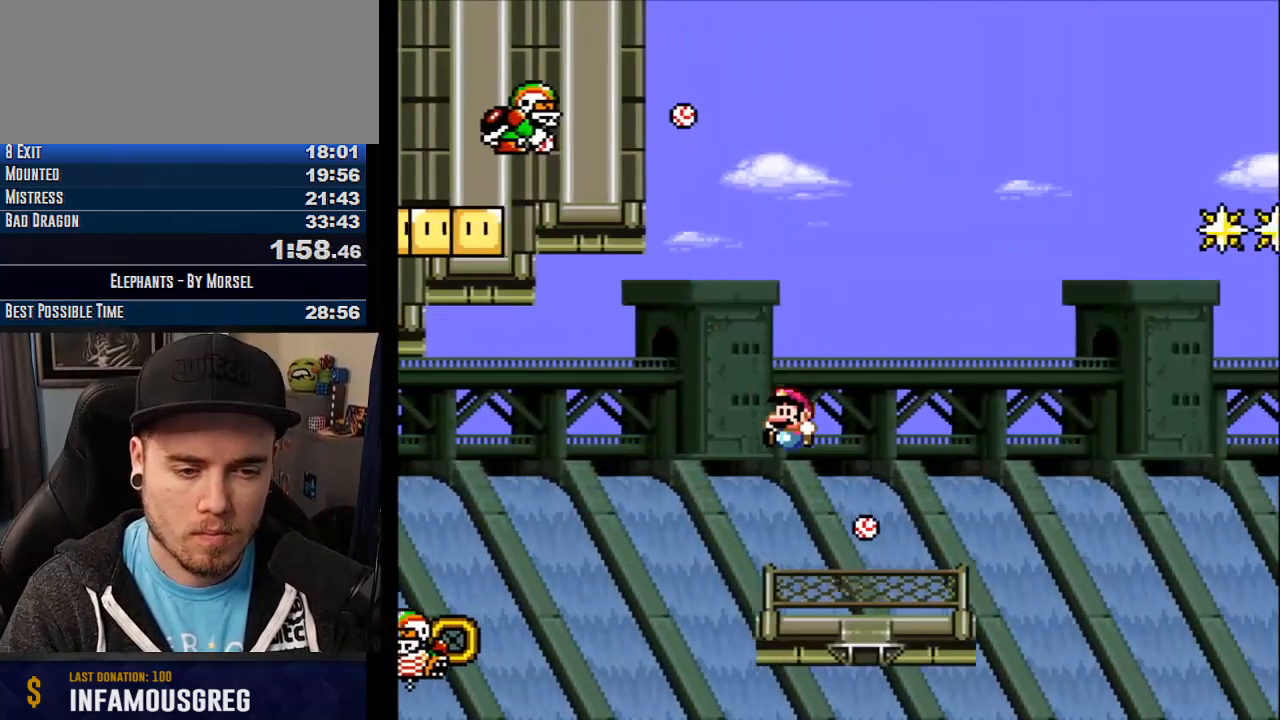
{"buttons": ["CROSS"], "events": [[267, "TRIANGLE", "up"]]}
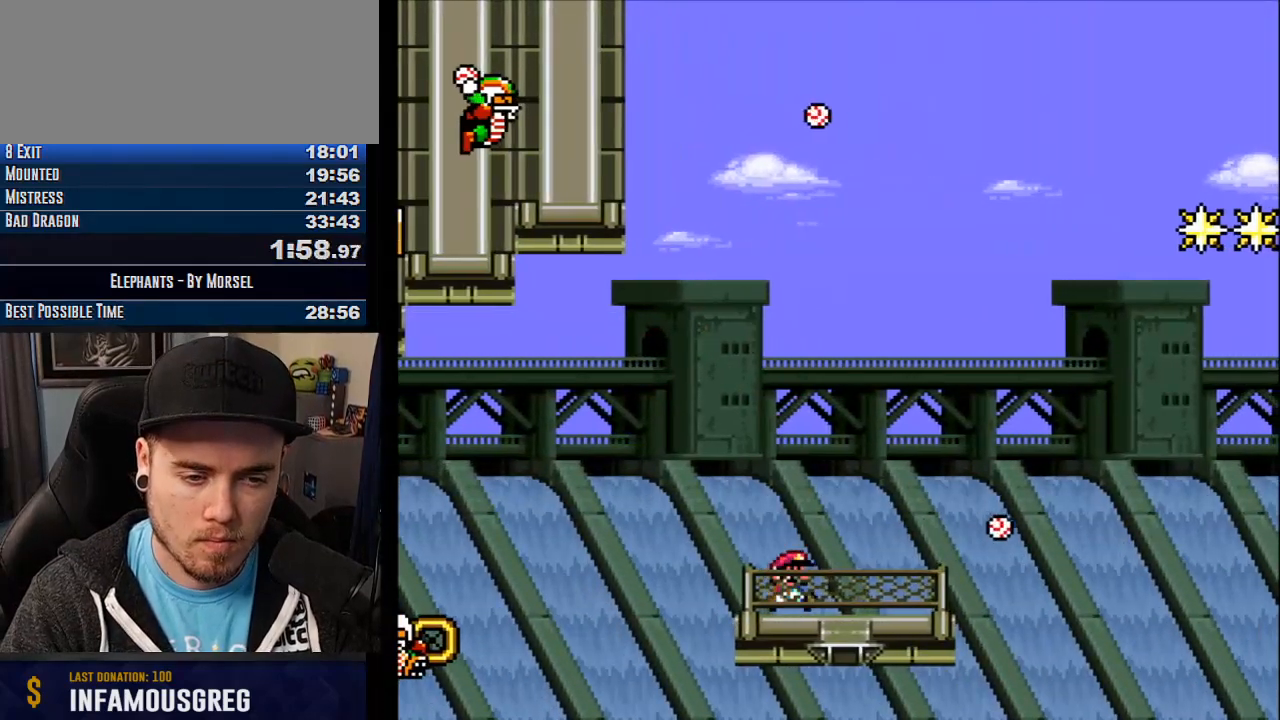
{"buttons": ["CROSS"], "events": []}
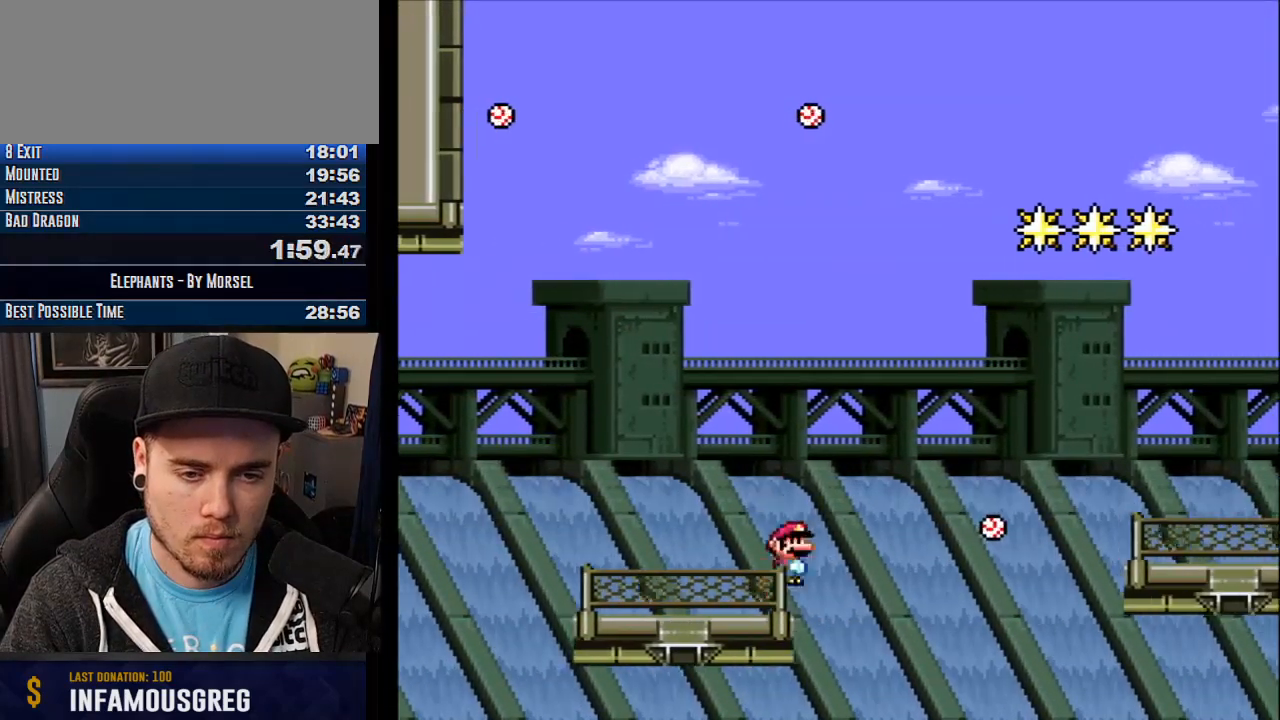
{"buttons": ["CROSS", "TRIANGLE"], "events": [[67, "TRIANGLE", "down"]]}
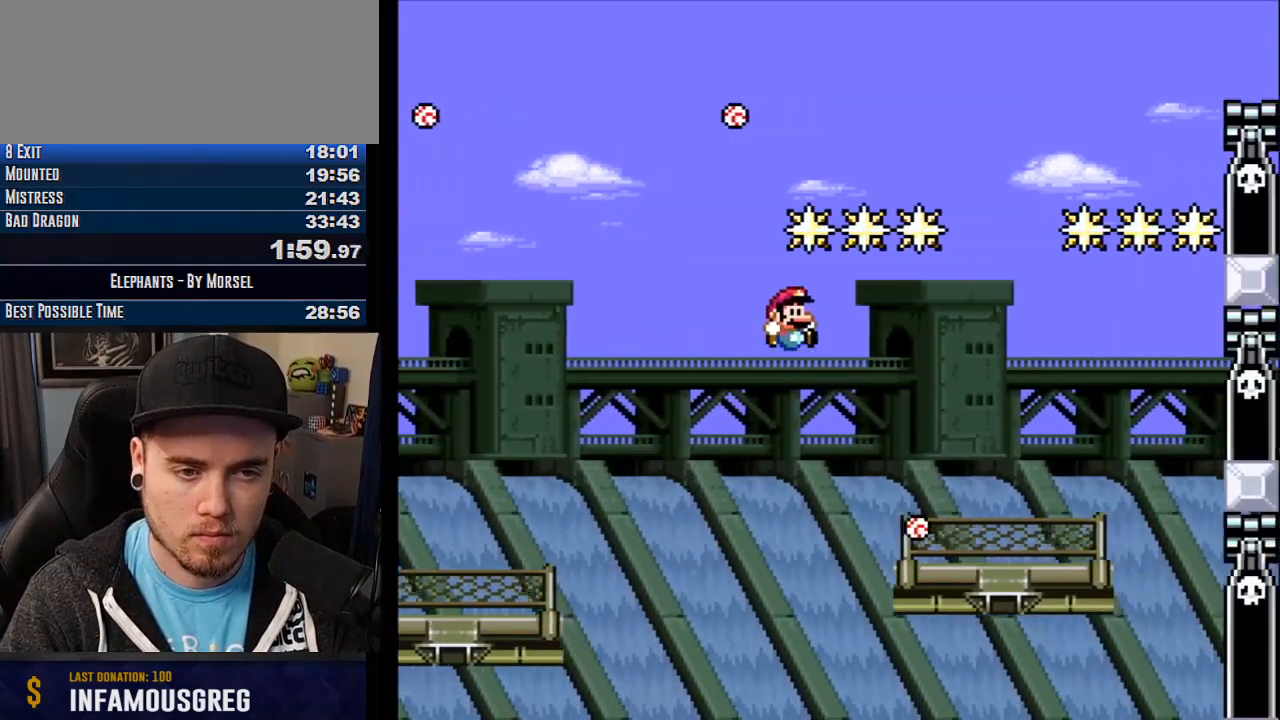
{"buttons": ["CROSS", "R1"], "events": [[150, "TRIANGLE", "up"], [450, "R1", "down"]]}
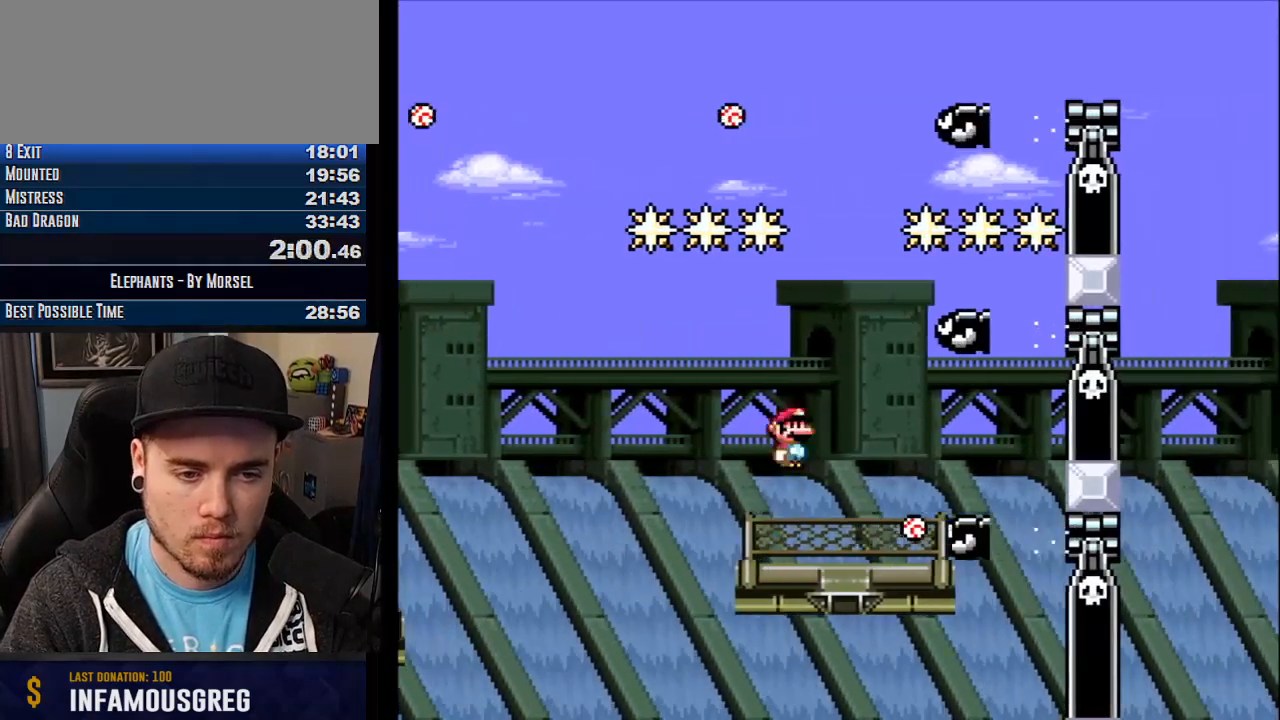
{"buttons": ["CROSS"], "events": [[17, "R1", "up"], [117, "R1", "down"], [233, "R1", "up"]]}
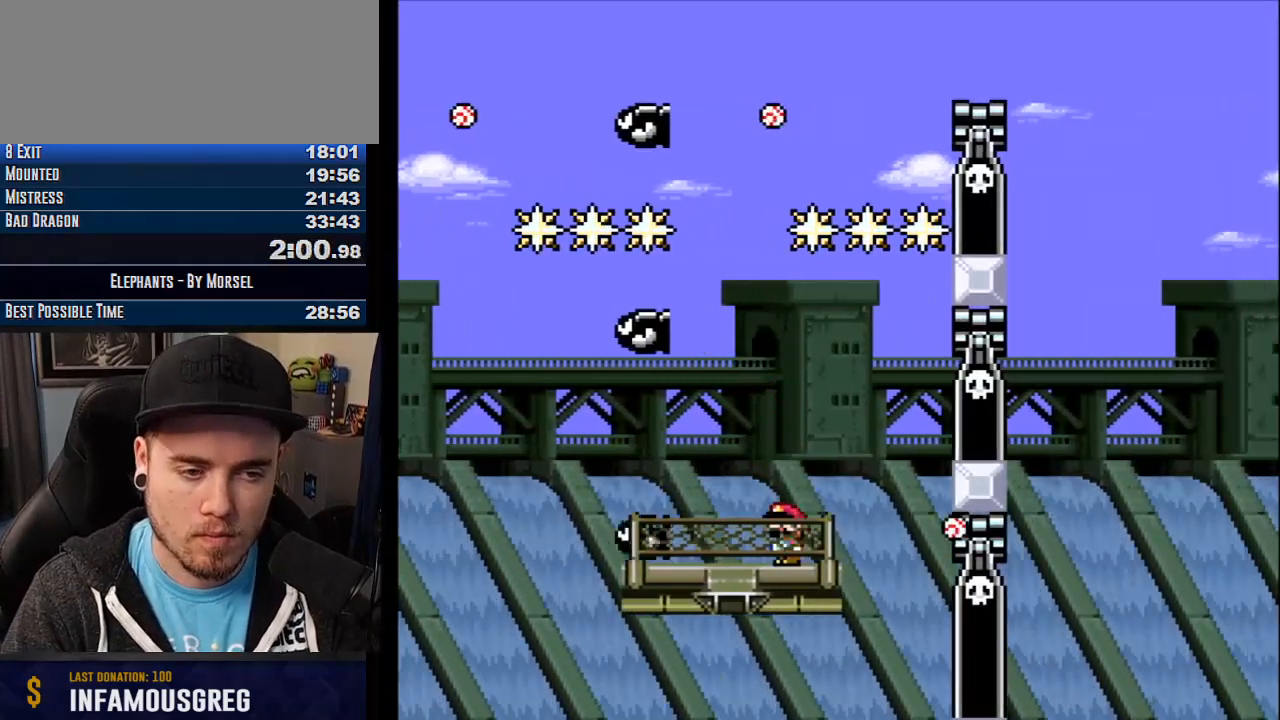
{"buttons": ["CROSS"], "events": [[433, "R1", "down"], [450, "R1", "up"]]}
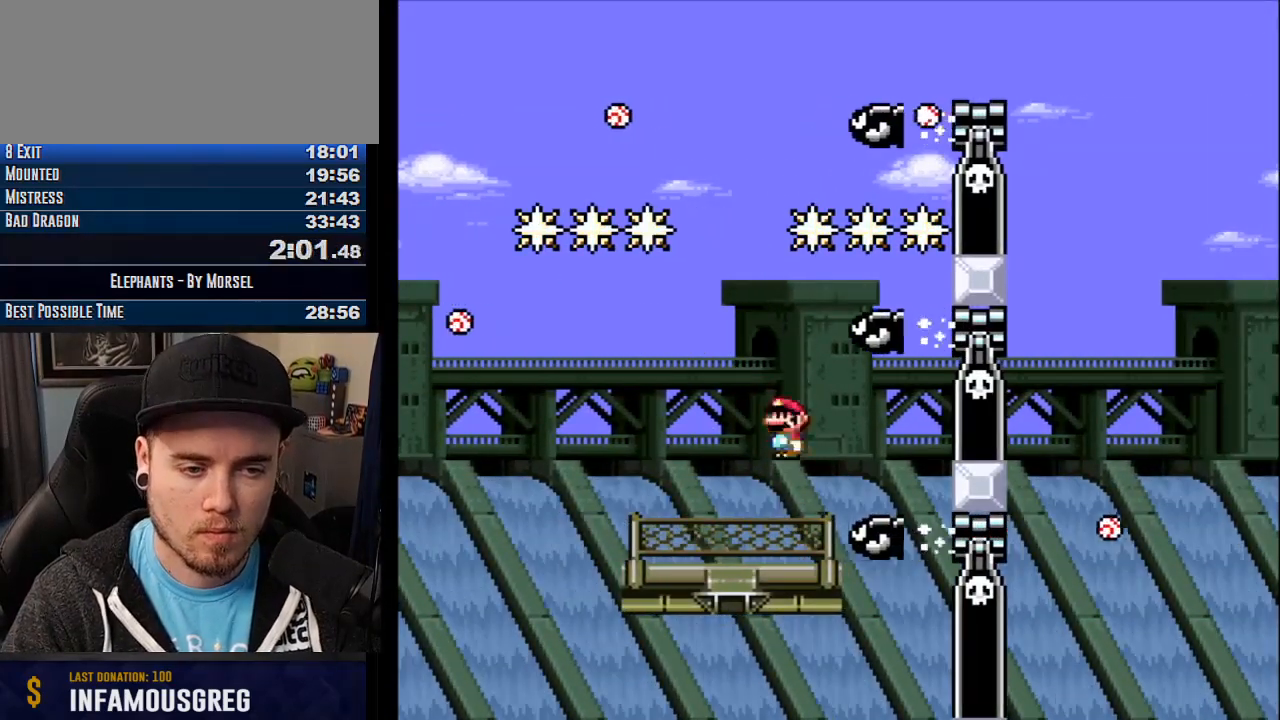
{"buttons": ["CROSS", "R1"], "events": [[50, "R1", "down"]]}